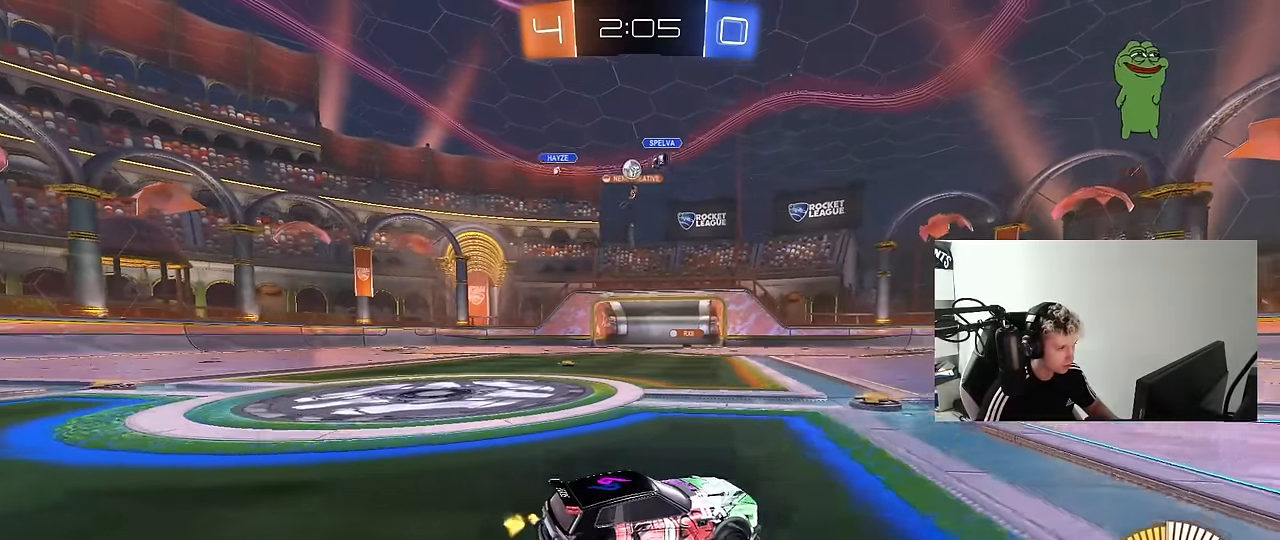
Gameplay with keyboard and mouse; each line is a JSON object with the keys and mouse buttons held at the frame after it. "events" lists presses ("down") and releases ("up") of "1", "2", "3", "4", "5", "a", "alt", "c", "caps_lock", "ctrl", "d", "e", "f", "g", "q", "r", "s", "shift", "space", "t", "tab", "v", "w", "x", "z", "mouse_left", "mouse_wheel" and "mouse_right" between this image and that frame as [ms after this image, input, new state], when the widget could be followed in between. "mouse_left", "mouse_wheel", "mouse_right" = the "left", "wheel", "right" buttons of the "mouse" list. No other keys are recorded. "wheel" means that the mouse wheel is clicked or scrolled. "mouse_move" is the direction in which the mouse moves at that frame (one of eight, or "still"), when it could be read.
{"keys": ["a", "w"], "mouse": [], "mouse_move": "still", "events": [[217, "a", "down"], [317, "w", "down"]]}
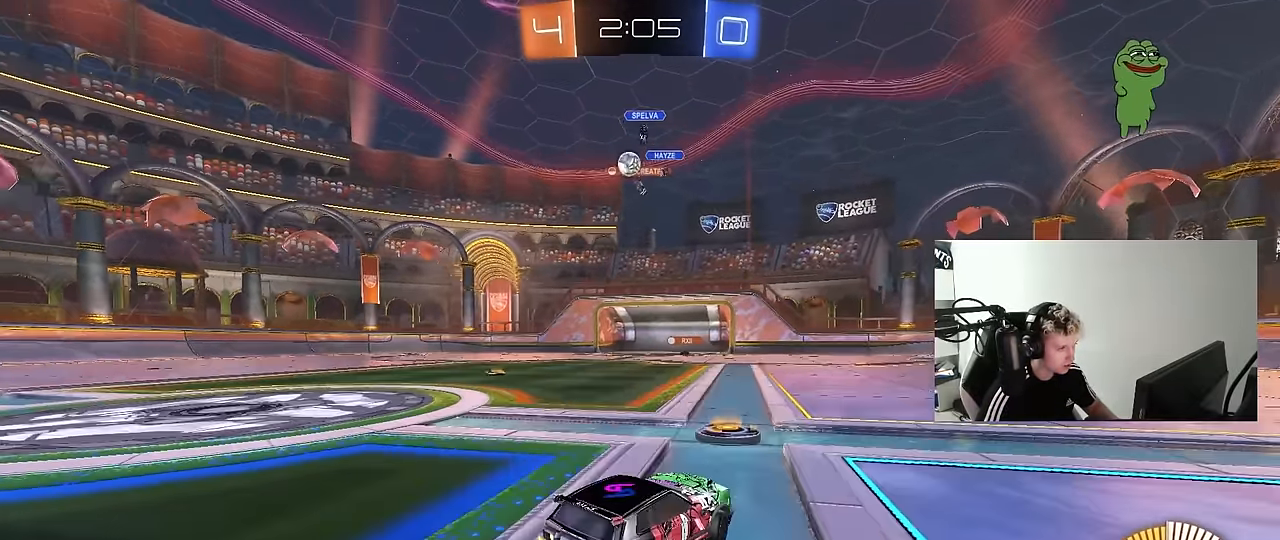
{"keys": [], "mouse": [], "mouse_move": "still", "events": [[234, "shift", "down"], [234, "w", "up"], [284, "shift", "up"], [334, "w", "down"], [434, "a", "up"], [434, "d", "down"], [434, "w", "up"], [467, "d", "up"]]}
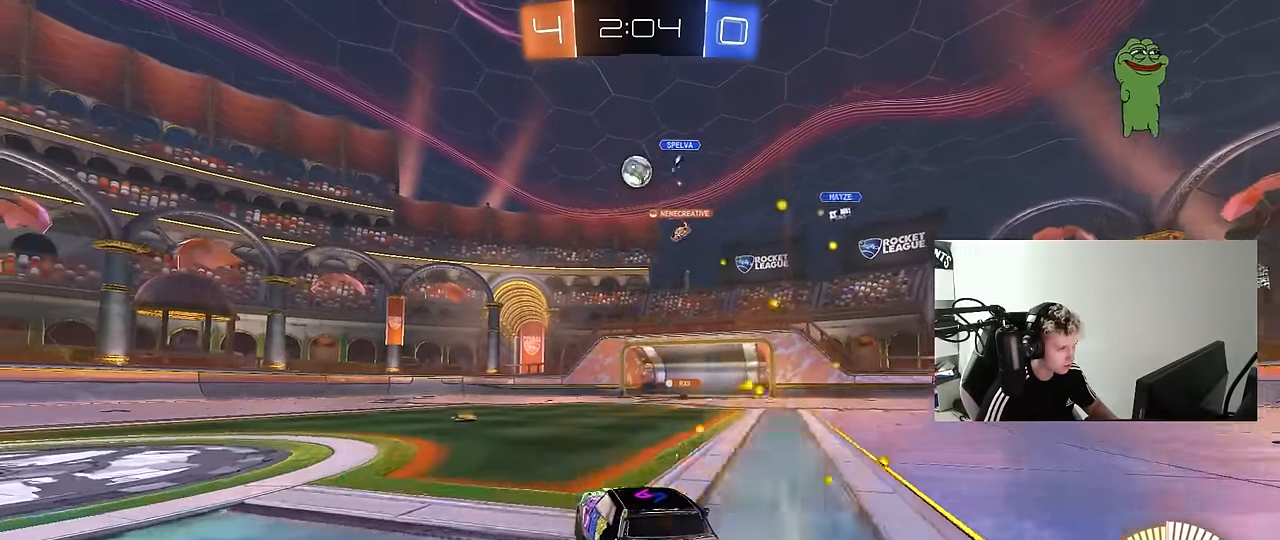
{"keys": ["a", "w"], "mouse": [], "mouse_move": "still", "events": [[67, "s", "down"], [117, "a", "down"], [167, "s", "up"], [250, "shift", "down"], [300, "w", "down"], [400, "shift", "up"]]}
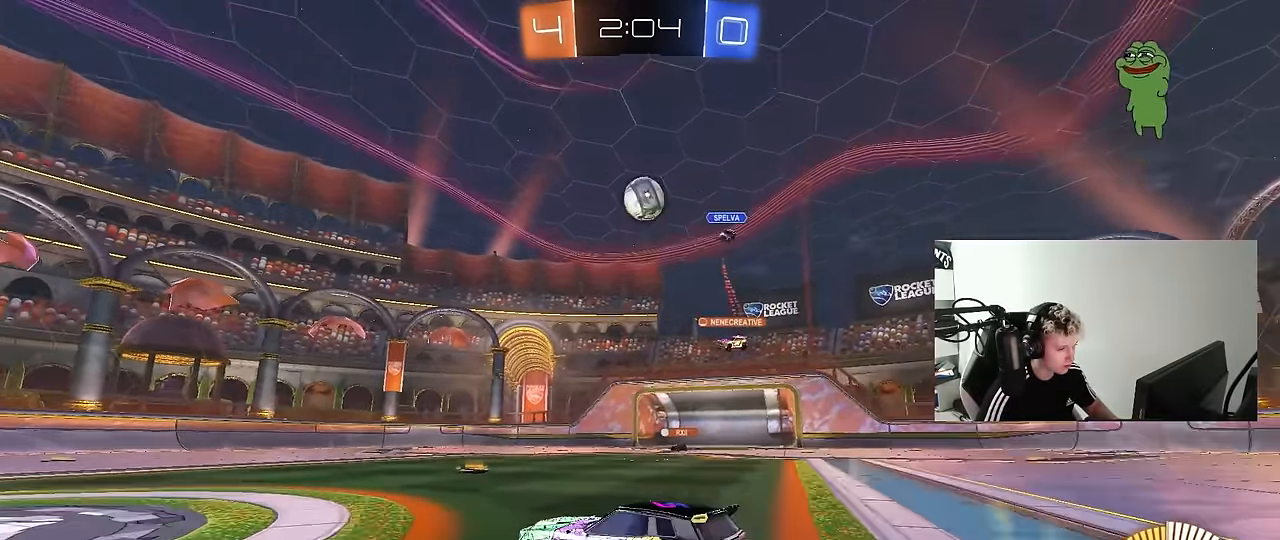
{"keys": ["a", "w"], "mouse": [], "mouse_move": "still", "events": [[84, "shift", "down"], [134, "shift", "up"]]}
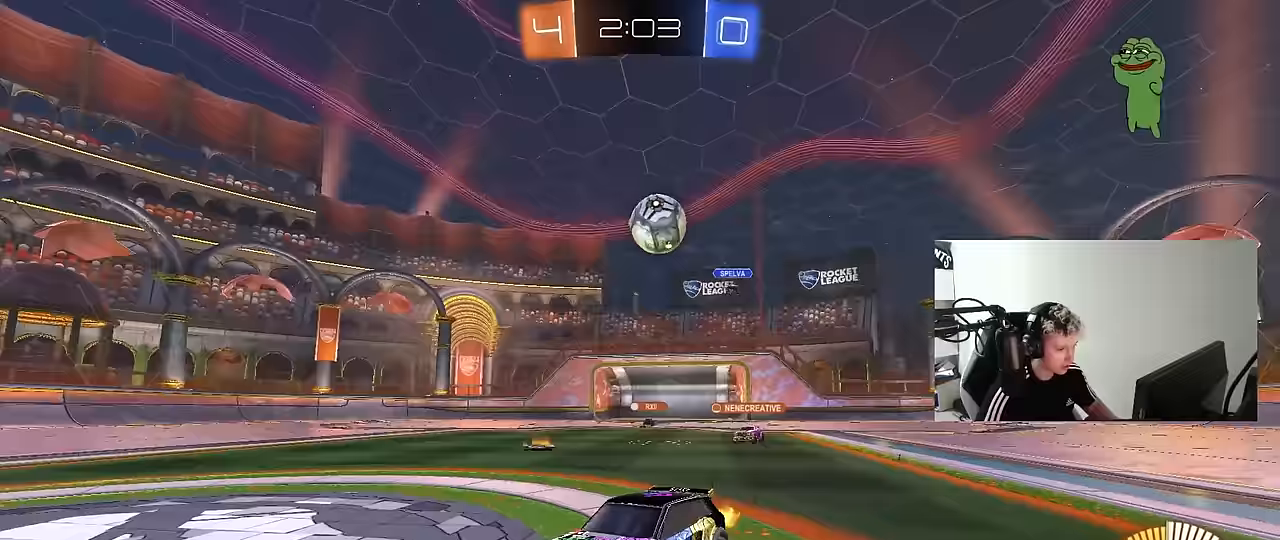
{"keys": ["w"], "mouse": [], "mouse_move": "still", "events": [[50, "a", "up"], [283, "d", "down"], [383, "d", "up"]]}
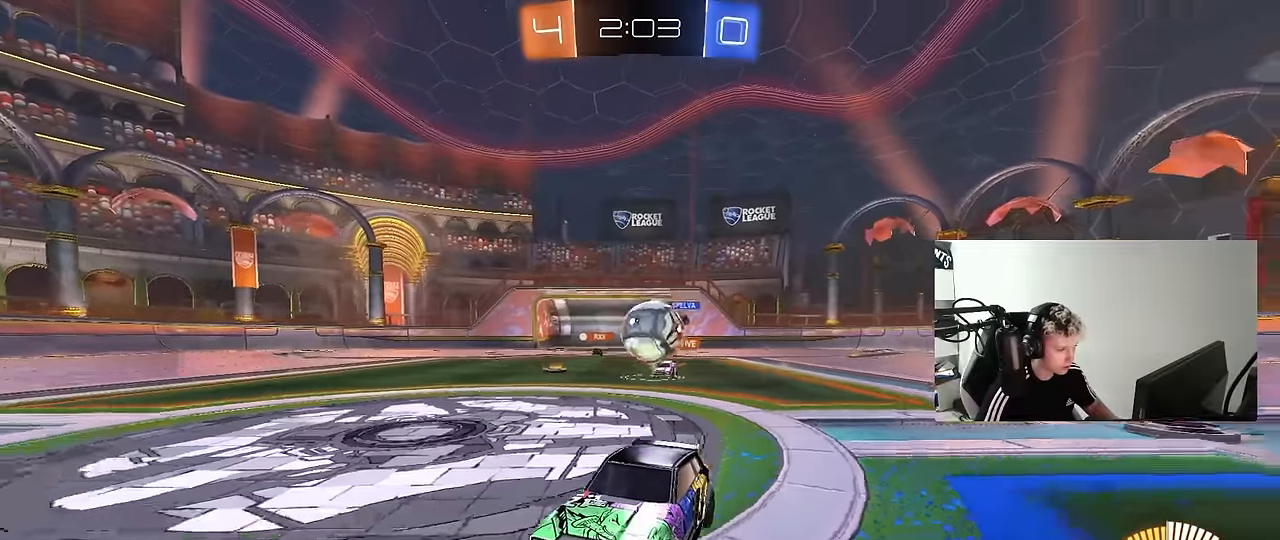
{"keys": ["w"], "mouse": [], "mouse_move": "still", "events": [[167, "a", "down"], [200, "a", "up"], [250, "d", "down"], [250, "mouse_left", "down"], [350, "d", "up"], [400, "a", "down"], [483, "a", "up"], [483, "mouse_left", "up"]]}
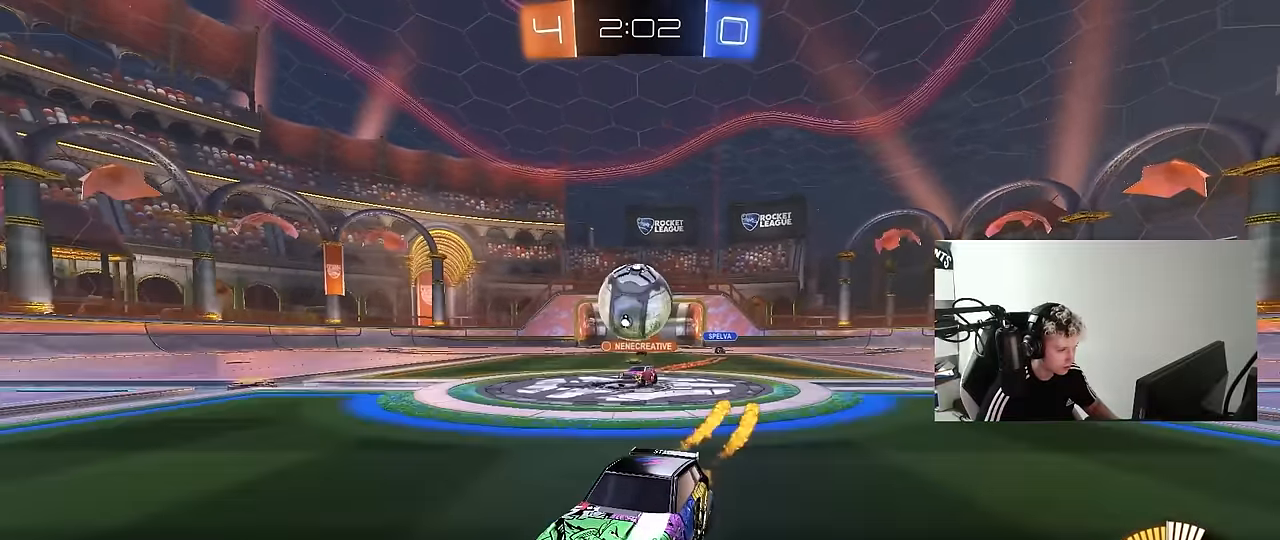
{"keys": ["a", "w"], "mouse": ["left"], "mouse_move": "still", "events": [[133, "mouse_left", "down"], [317, "mouse_left", "up"], [367, "space", "down"], [450, "mouse_left", "down"], [500, "a", "down"], [500, "space", "up"]]}
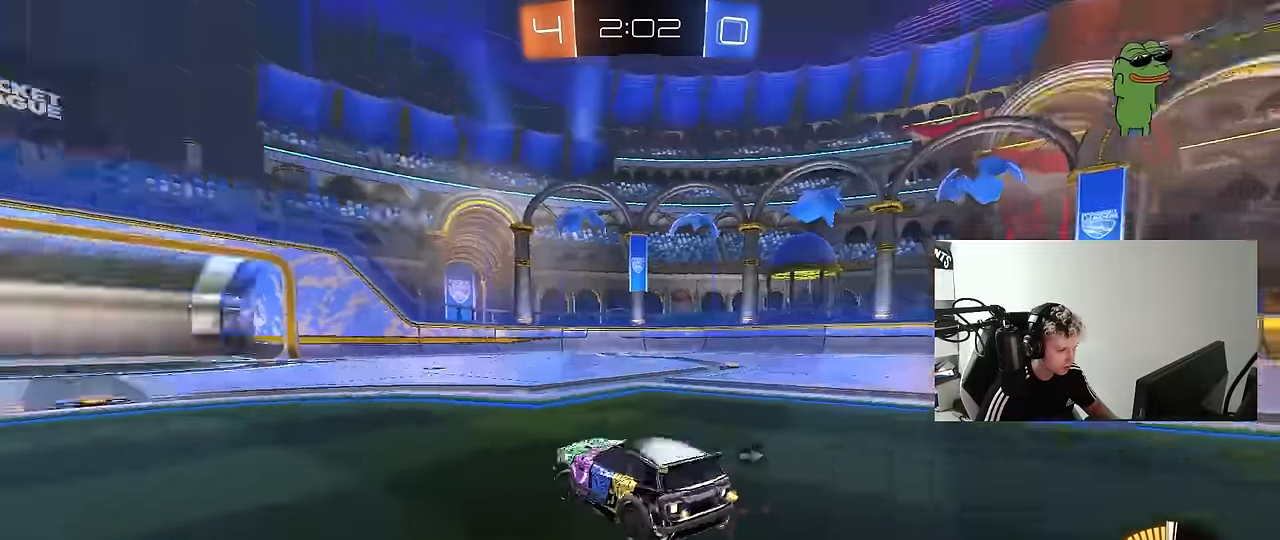
{"keys": ["a", "w"], "mouse": [], "mouse_move": "still", "events": [[100, "a", "up"], [233, "mouse_left", "up"], [383, "a", "down"]]}
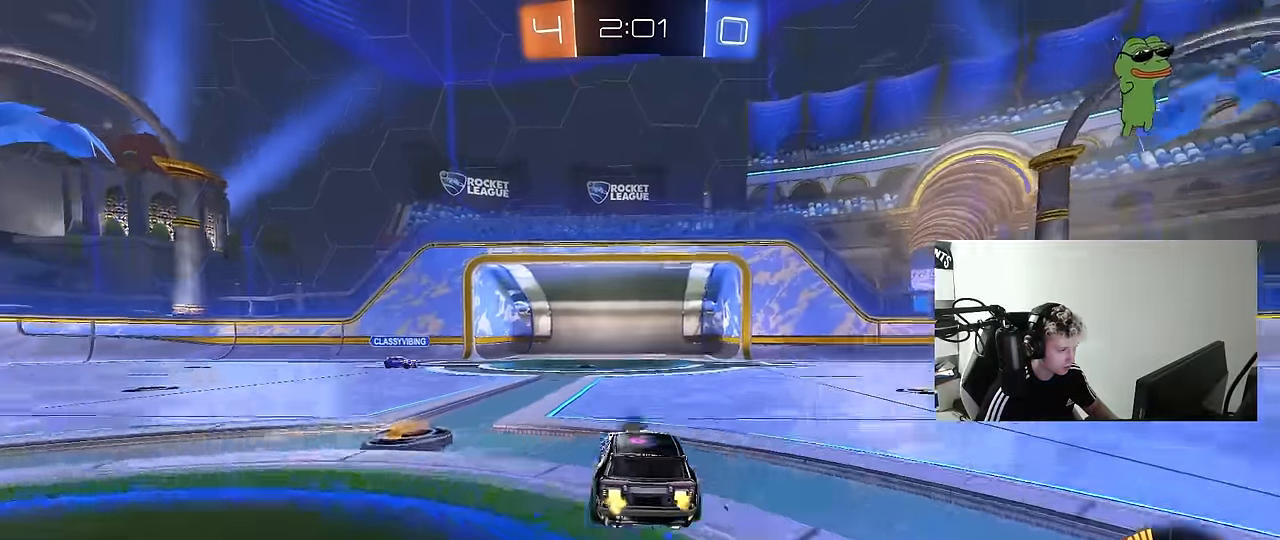
{"keys": [], "mouse": [], "mouse_move": "still", "events": [[17, "a", "up"], [17, "w", "up"], [67, "mouse_left", "down"], [117, "mouse_right", "down"], [200, "a", "down"], [200, "mouse_left", "up"], [200, "mouse_right", "up"], [250, "a", "up"]]}
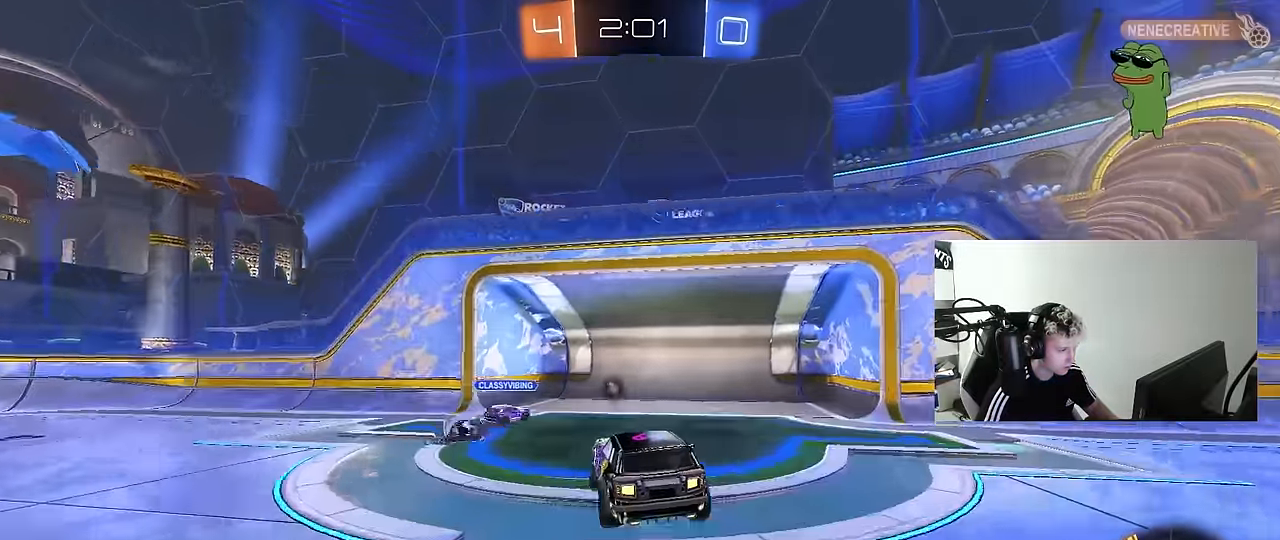
{"keys": ["d"], "mouse": ["left"], "mouse_move": "still", "events": [[133, "mouse_left", "down"], [167, "s", "down"], [317, "s", "up"], [367, "mouse_right", "down"], [500, "d", "down"], [500, "mouse_right", "up"]]}
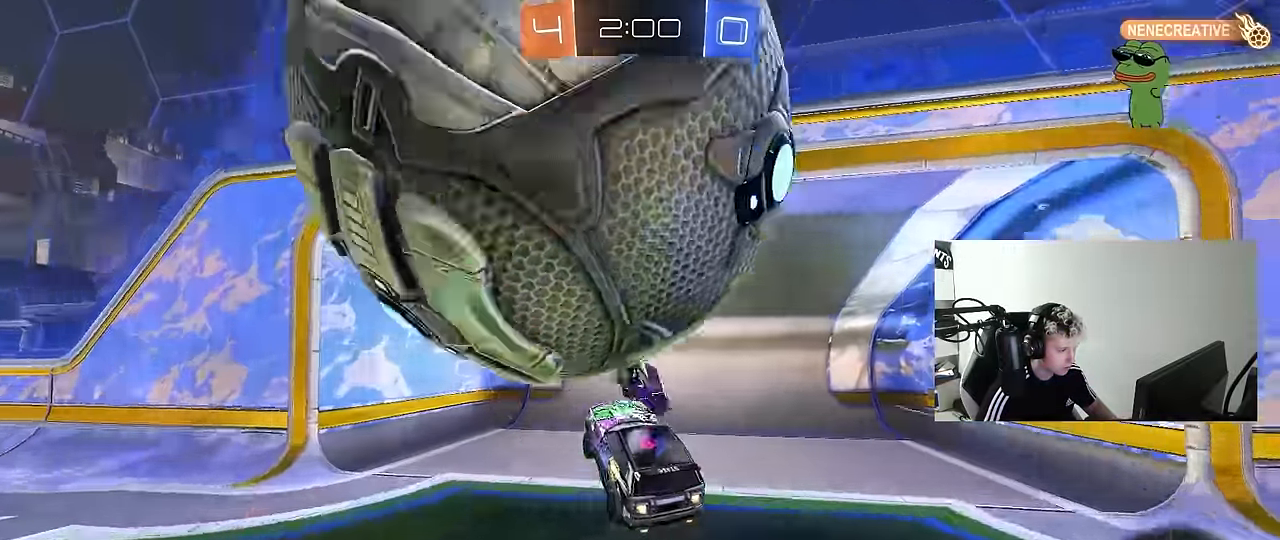
{"keys": ["space"], "mouse": [], "mouse_move": "still", "events": [[283, "d", "up"], [467, "mouse_left", "up"], [467, "space", "down"]]}
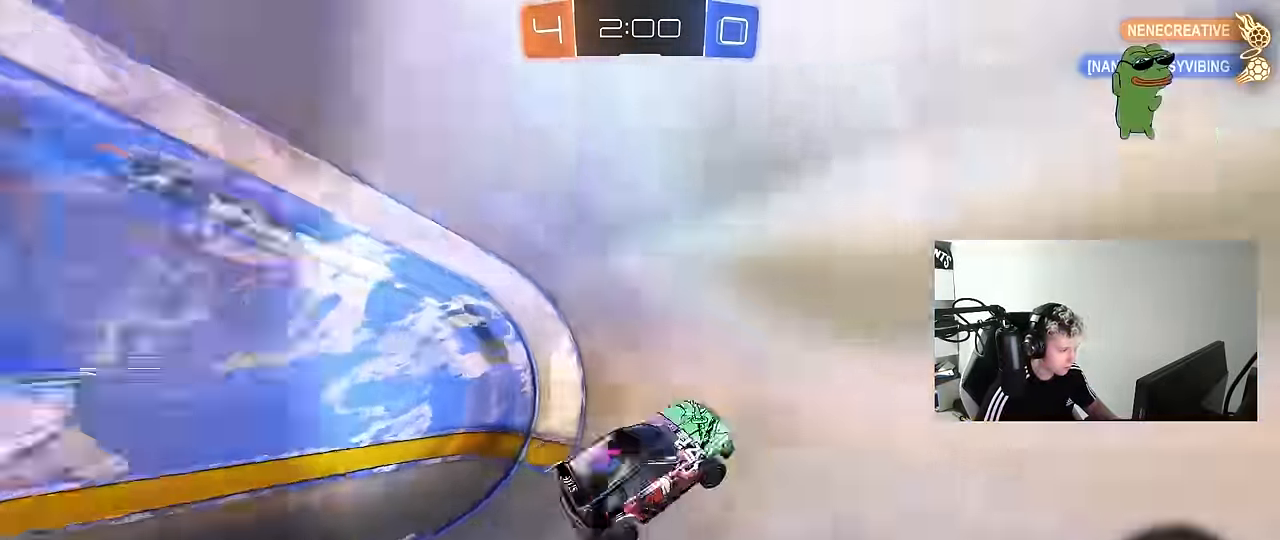
{"keys": ["w"], "mouse": [], "mouse_move": "still", "events": [[150, "space", "up"], [200, "w", "down"], [300, "a", "down"], [483, "a", "up"]]}
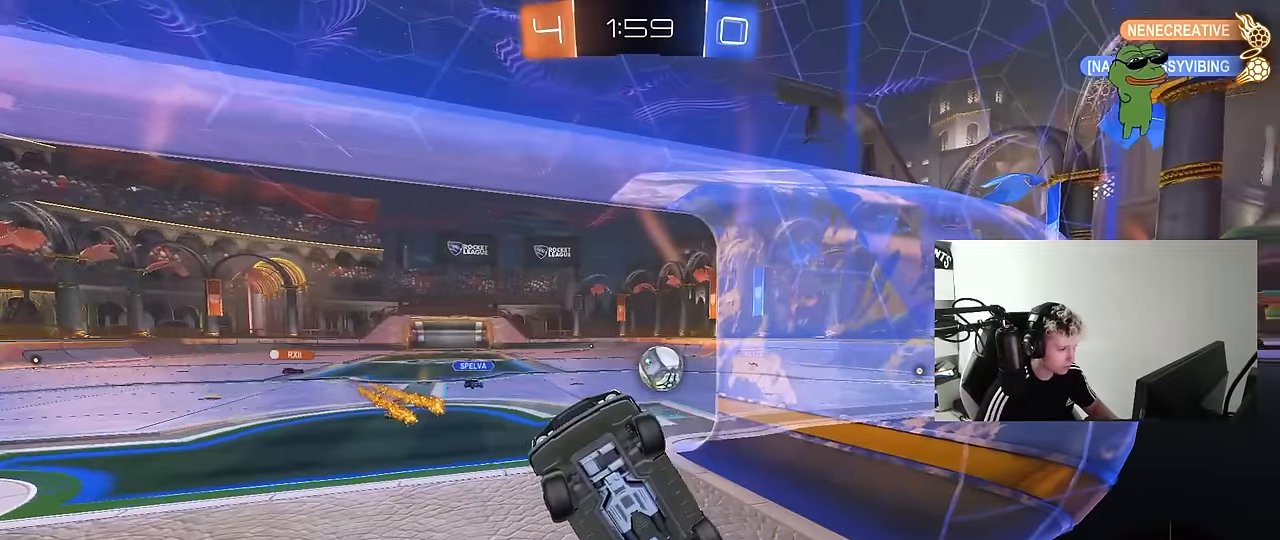
{"keys": ["w"], "mouse": ["left"], "mouse_move": "still", "events": [[133, "a", "down"], [166, "mouse_left", "down"], [500, "a", "up"]]}
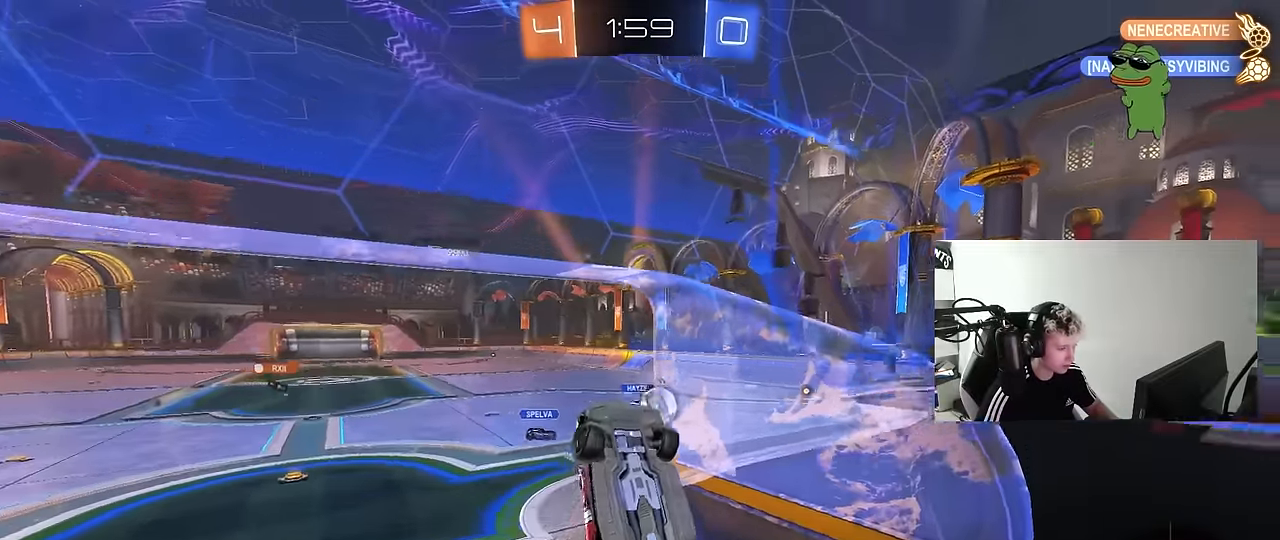
{"keys": ["a", "shift"], "mouse": ["left"], "mouse_move": "still", "events": [[233, "a", "down"], [233, "mouse_right", "down"], [233, "shift", "down"], [416, "w", "up"], [466, "mouse_right", "up"]]}
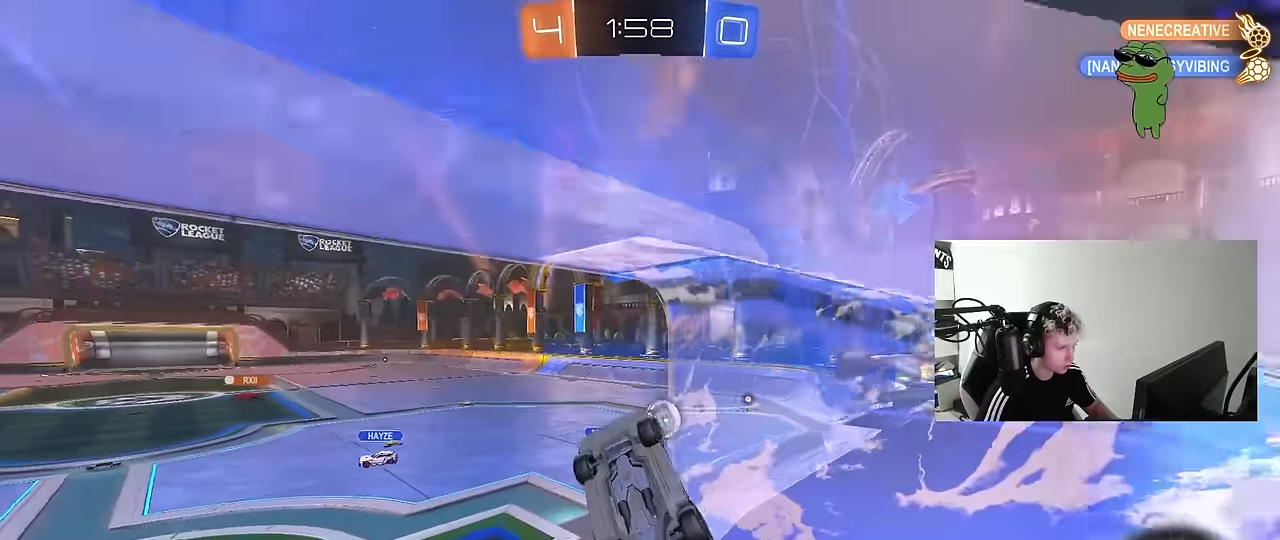
{"keys": [], "mouse": [], "mouse_move": "still", "events": [[116, "s", "down"], [200, "mouse_left", "up"], [250, "s", "up"], [300, "shift", "up"], [350, "a", "up"], [400, "d", "down"], [483, "d", "up"]]}
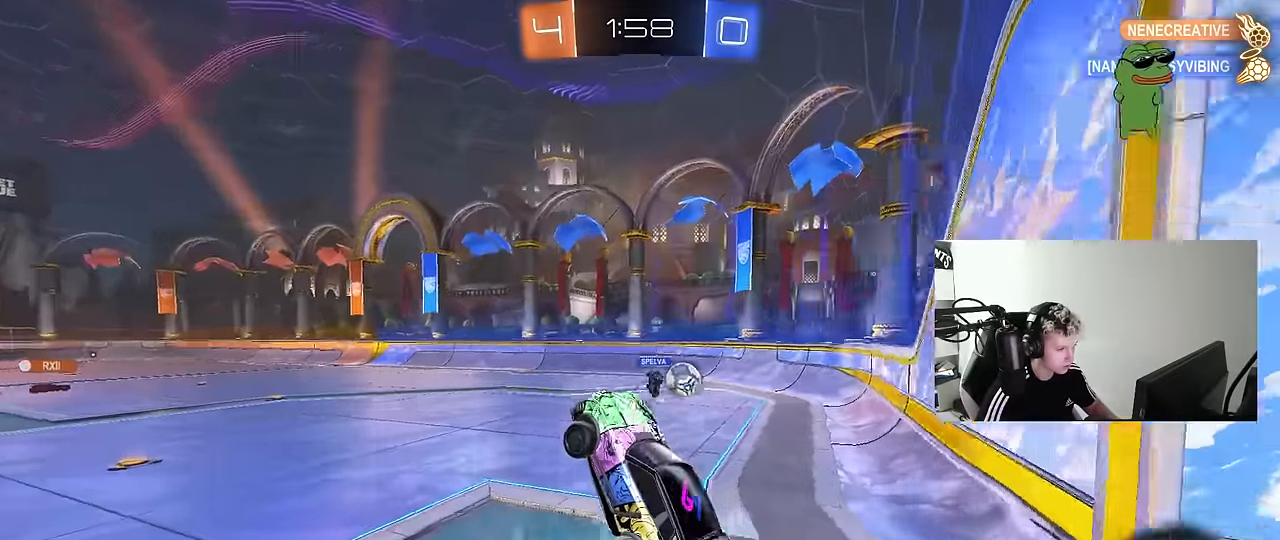
{"keys": ["d", "w"], "mouse": ["right"], "mouse_move": "still", "events": [[83, "w", "down"], [216, "mouse_left", "down"], [216, "mouse_right", "down"], [316, "mouse_right", "up"], [366, "d", "down"], [366, "space", "down"], [400, "mouse_left", "up"], [450, "mouse_right", "down"], [500, "space", "up"]]}
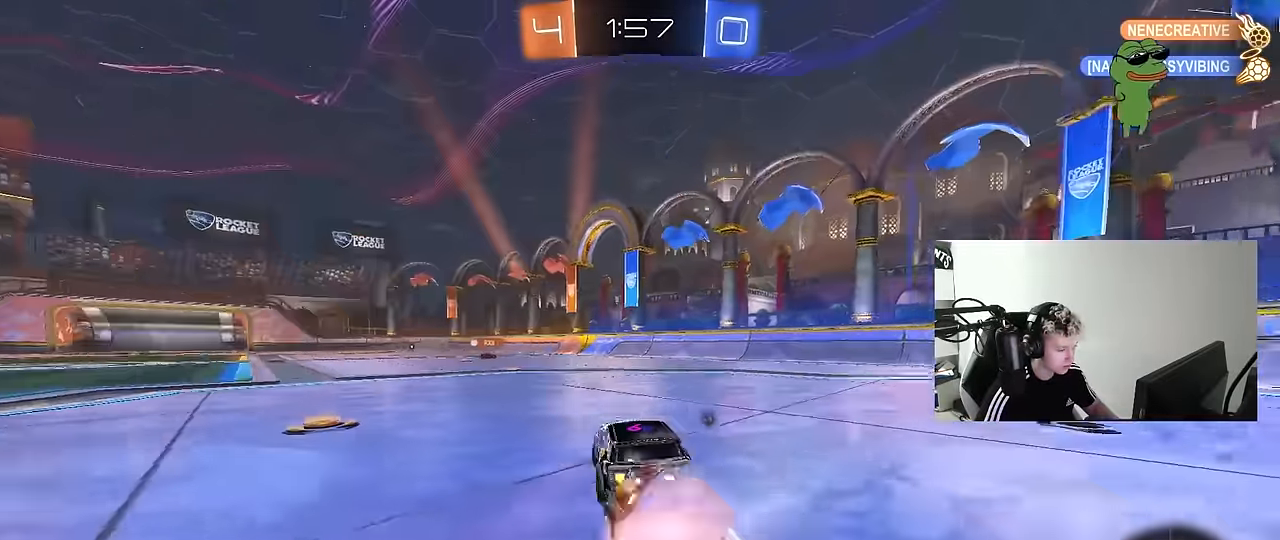
{"keys": ["a", "s", "shift"], "mouse": [], "mouse_move": "still", "events": [[50, "d", "up"], [50, "mouse_right", "up"], [100, "a", "down"], [100, "mouse_left", "down"], [100, "mouse_right", "down"], [100, "shift", "down"], [183, "mouse_left", "up"], [183, "s", "down"], [183, "w", "up"], [233, "mouse_right", "up"]]}
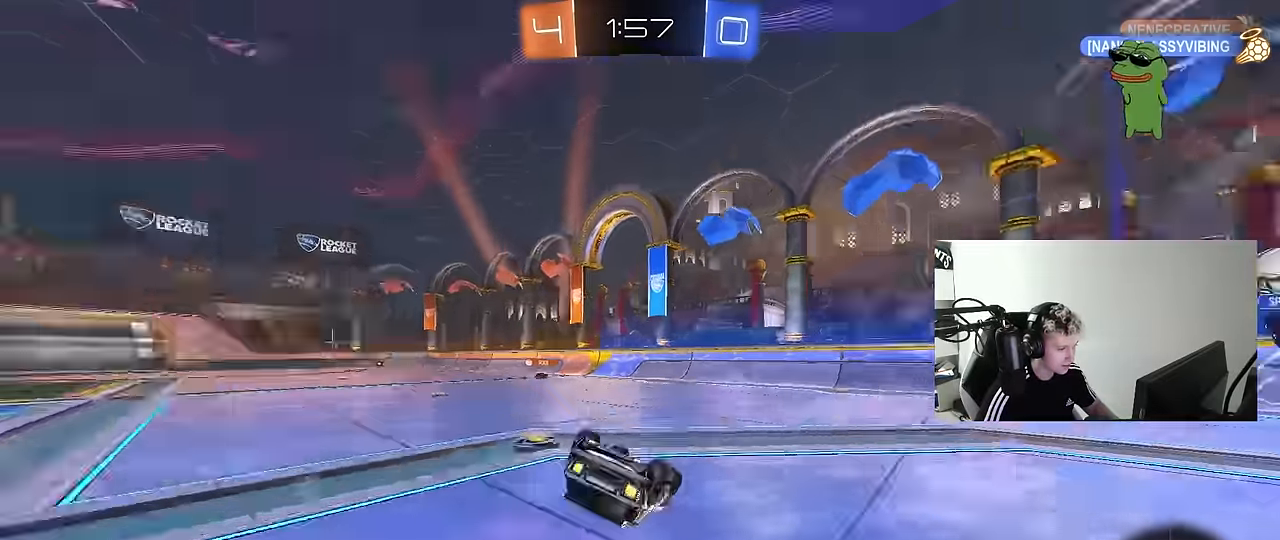
{"keys": ["a", "space"], "mouse": [], "mouse_move": "still", "events": [[16, "space", "down"], [66, "s", "up"], [166, "space", "up"], [200, "s", "down"], [350, "s", "up"], [400, "shift", "up"], [483, "space", "down"]]}
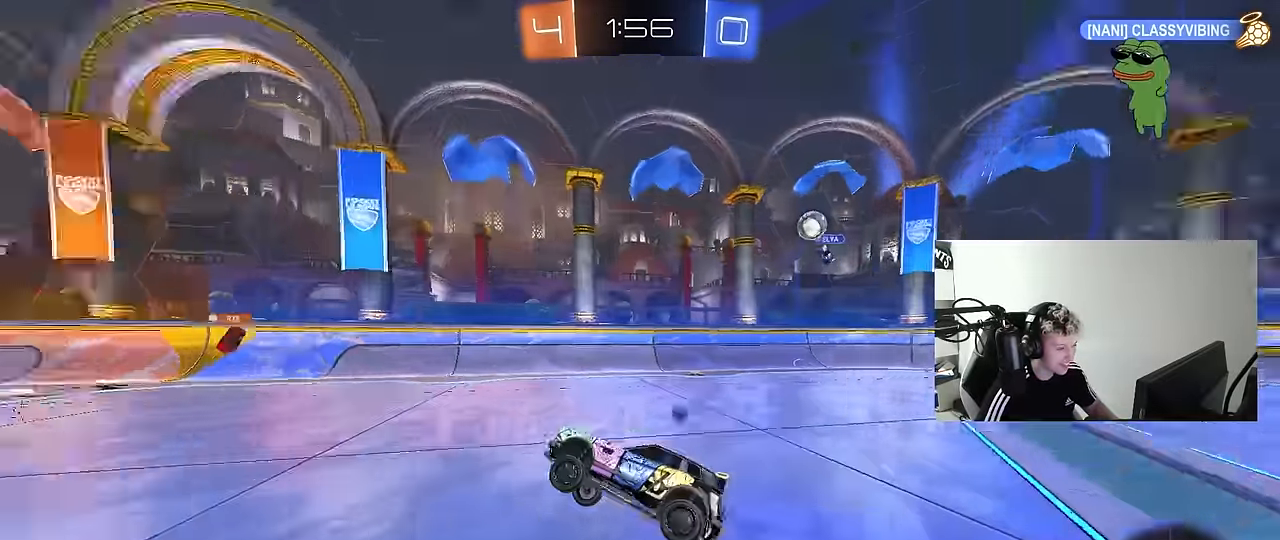
{"keys": ["a", "w"], "mouse": [], "mouse_move": "still", "events": [[83, "space", "up"], [83, "w", "down"], [166, "a", "up"], [416, "a", "down"]]}
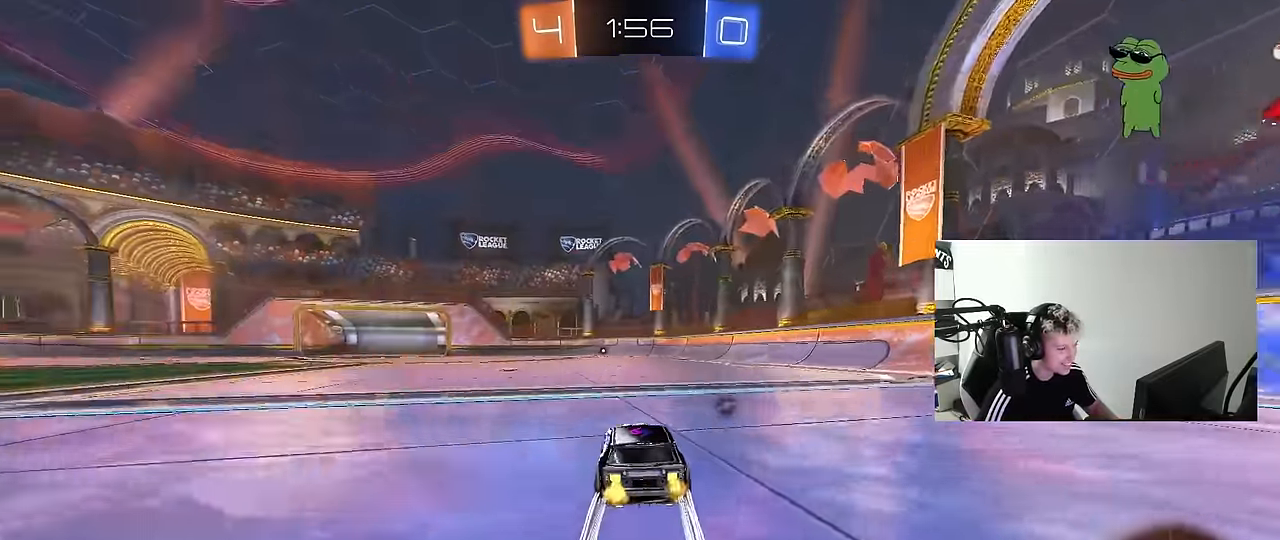
{"keys": ["d", "s", "shift", "space"], "mouse": [], "mouse_move": "up-right", "events": [[50, "a", "up"], [50, "mouse_left", "down"], [50, "mouse_right", "down"], [150, "d", "down"], [183, "mouse_right", "up"], [183, "shift", "down"], [233, "mouse_right", "down"], [283, "s", "down"], [333, "w", "up"], [383, "mouse_right", "up"], [383, "space", "down"], [433, "mouse_left", "up"]]}
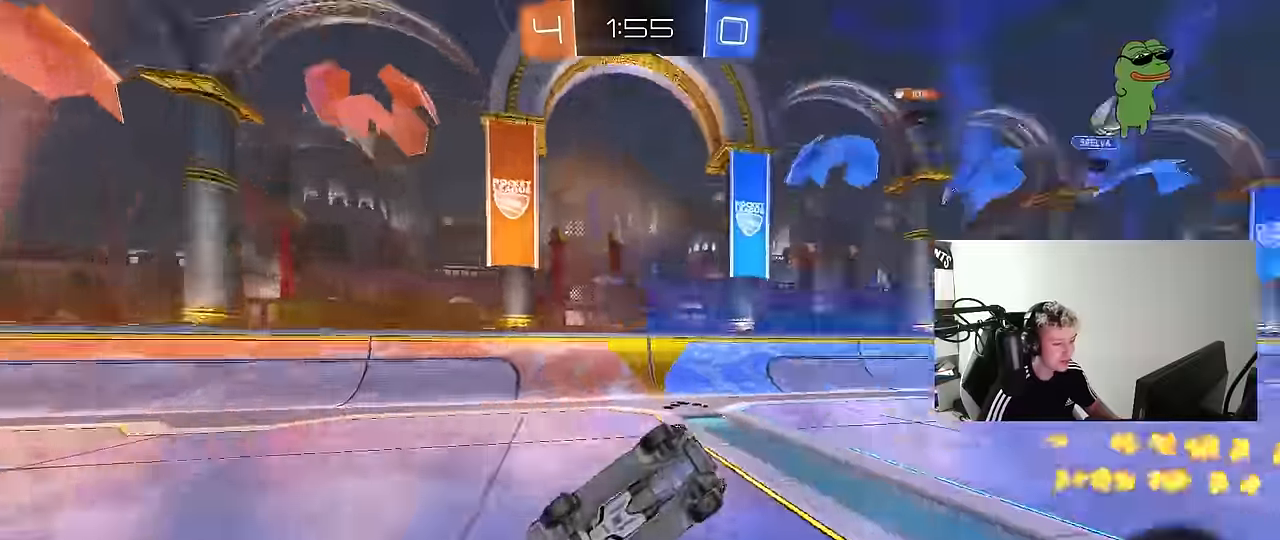
{"keys": ["d"], "mouse": [], "mouse_move": "up", "events": [[66, "mouse_left", "down"], [66, "s", "up"], [66, "space", "up"], [250, "mouse_left", "up"], [250, "s", "down"], [433, "s", "up"], [433, "shift", "up"]]}
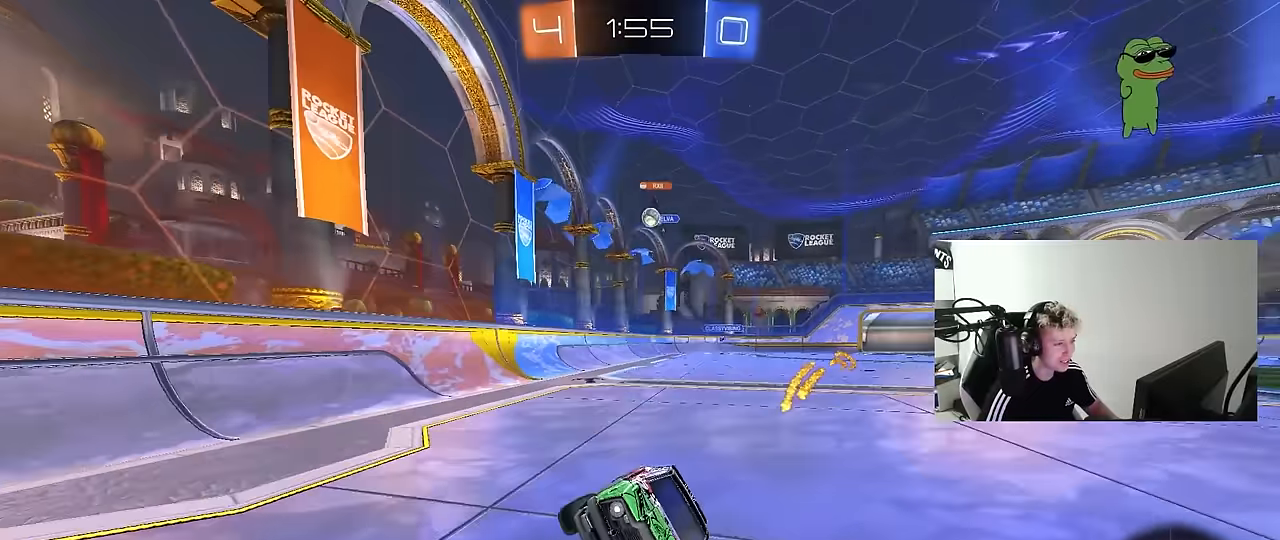
{"keys": ["a", "w"], "mouse": [], "mouse_move": "still", "events": [[83, "d", "up"], [183, "w", "down"], [217, "space", "down"], [417, "space", "up"], [450, "a", "down"]]}
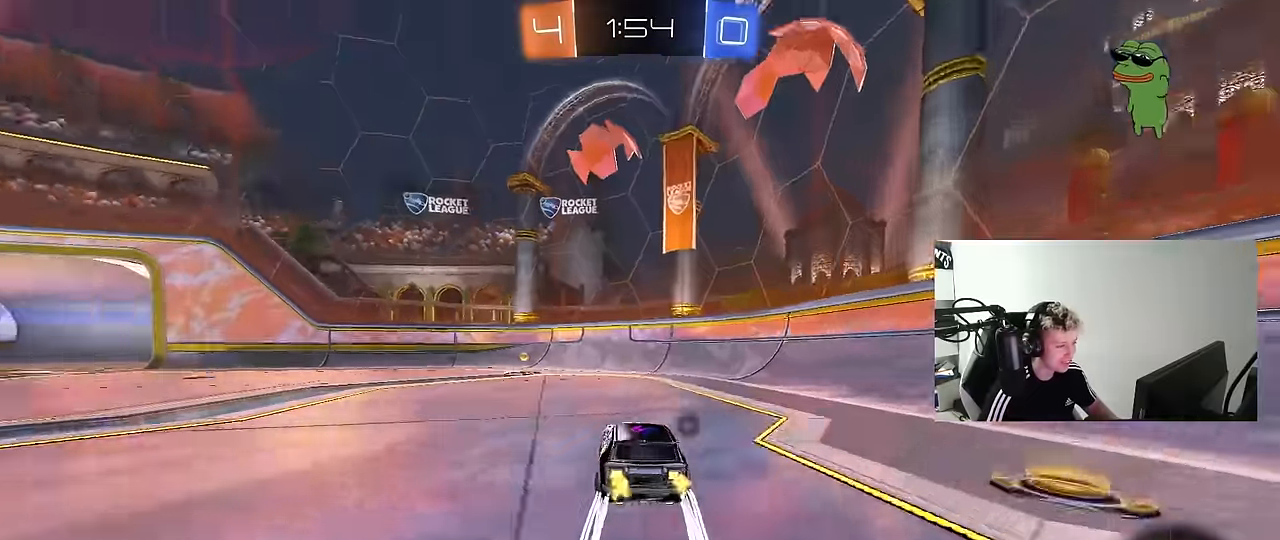
{"keys": ["a", "shift", "w"], "mouse": ["left"], "mouse_move": "still", "events": [[50, "mouse_left", "down"], [100, "a", "up"], [150, "a", "down"], [233, "a", "up"], [233, "mouse_left", "up"], [333, "space", "down"], [383, "d", "down"], [383, "space", "up"], [433, "a", "down"], [433, "d", "up"], [433, "shift", "down"], [467, "mouse_left", "down"]]}
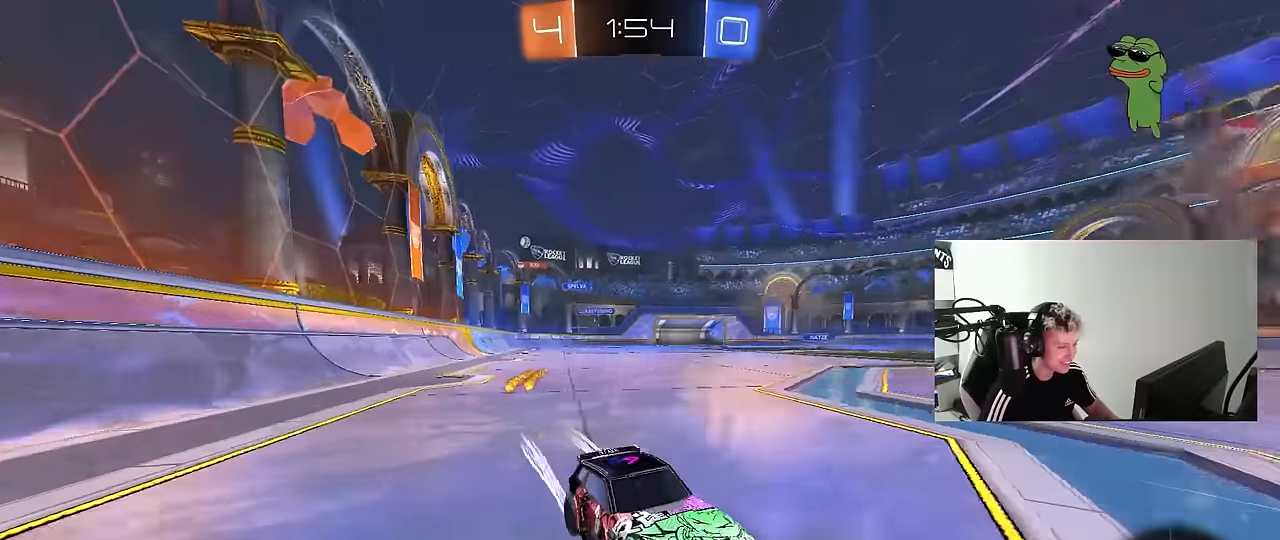
{"keys": ["a", "w"], "mouse": ["left"], "mouse_move": "still", "events": [[117, "shift", "up"]]}
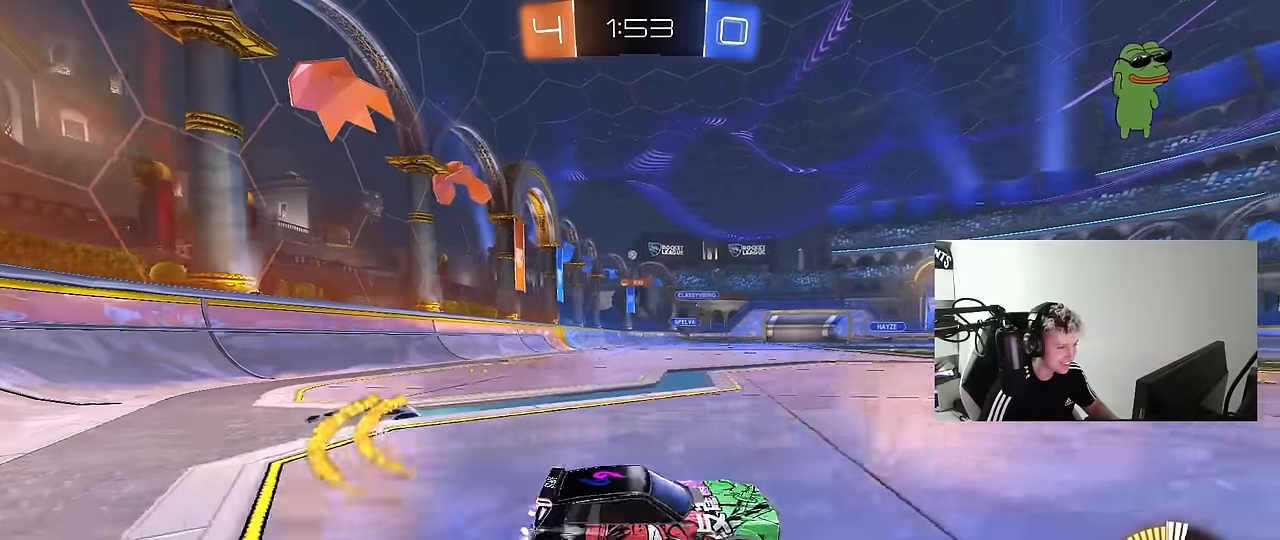
{"keys": ["a", "w"], "mouse": ["left"], "mouse_move": "still", "events": [[133, "mouse_left", "up"], [133, "shift", "down"], [217, "shift", "up"], [367, "a", "up"], [450, "mouse_left", "down"], [500, "a", "down"]]}
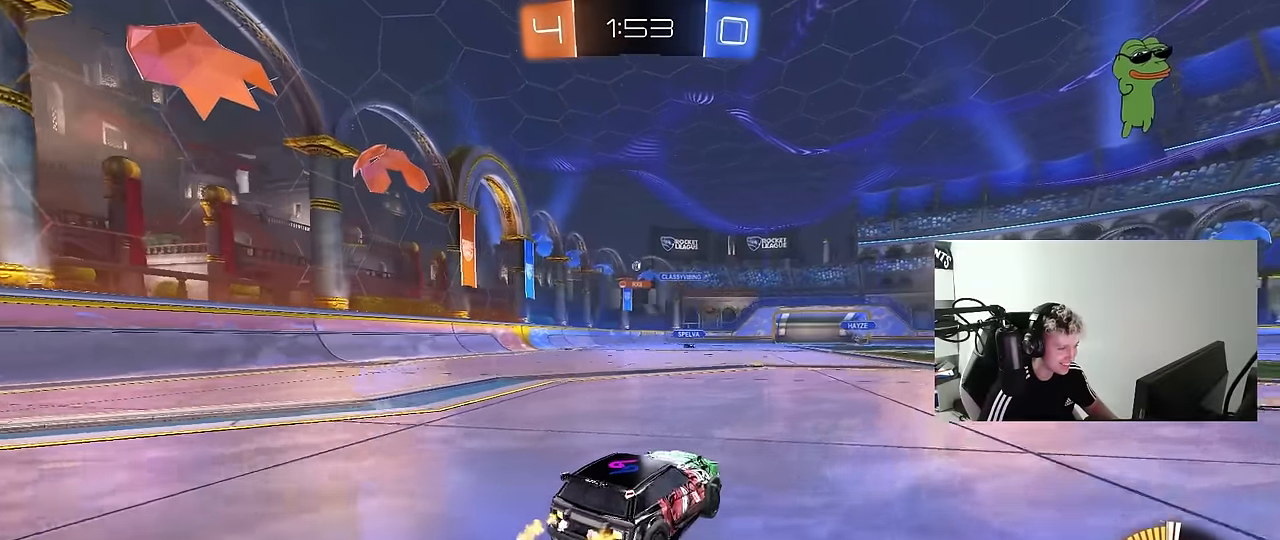
{"keys": ["w"], "mouse": [], "mouse_move": "still", "events": [[183, "a", "up"], [333, "d", "down"], [467, "d", "up"], [467, "mouse_left", "up"]]}
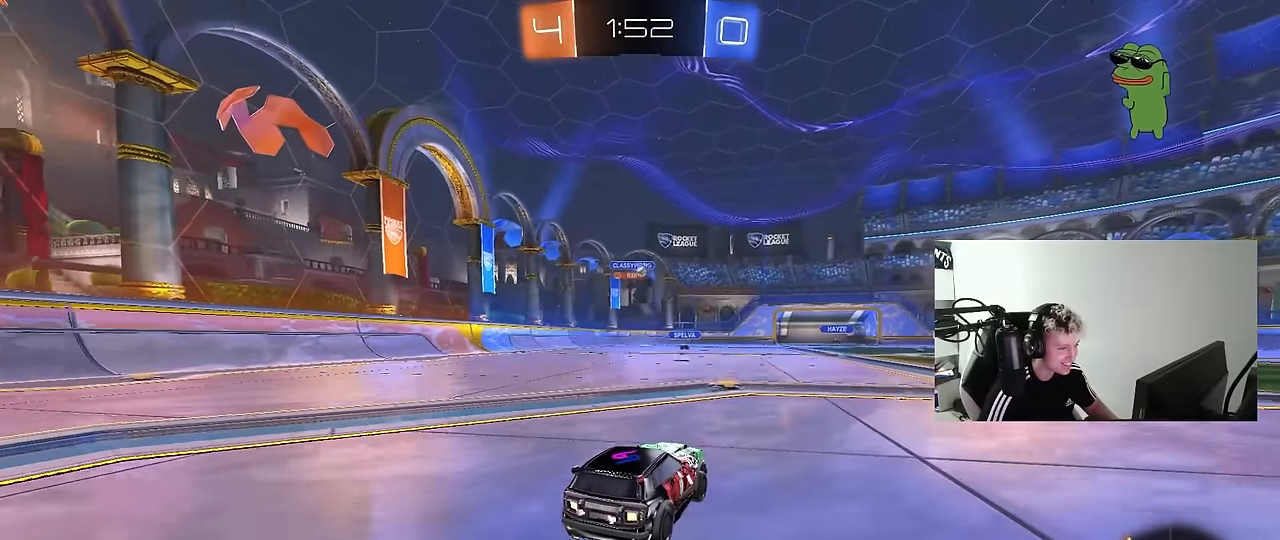
{"keys": ["d", "w"], "mouse": [], "mouse_move": "still", "events": [[117, "a", "down"], [200, "a", "up"], [250, "d", "down"]]}
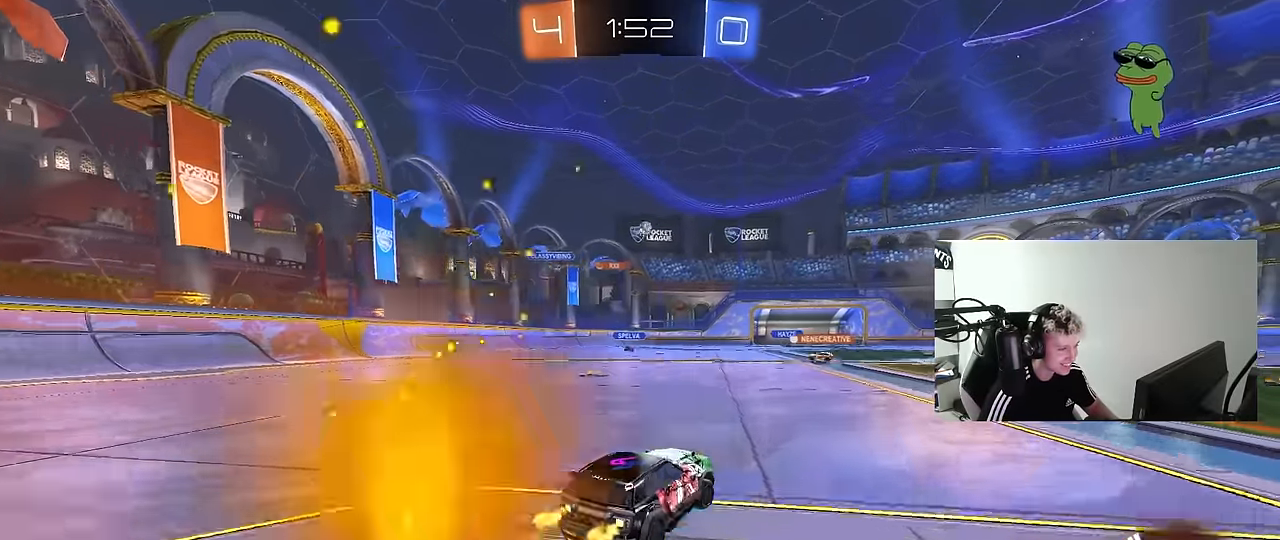
{"keys": ["w"], "mouse": [], "mouse_move": "still", "events": [[33, "d", "up"], [83, "mouse_left", "down"], [217, "d", "down"], [267, "mouse_left", "up"], [417, "d", "up"]]}
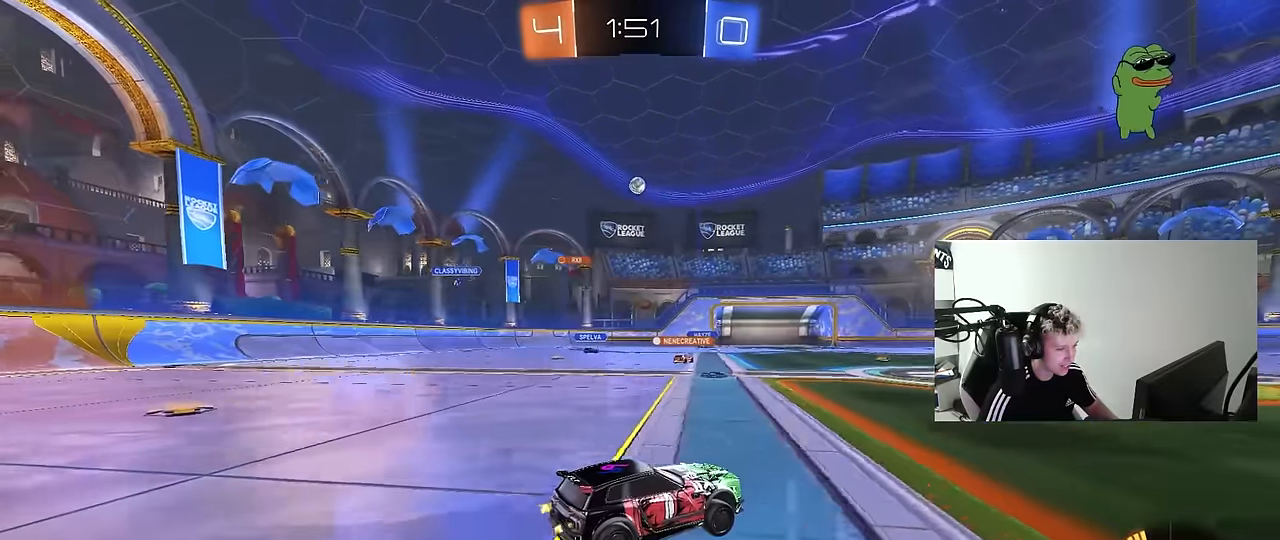
{"keys": ["w"], "mouse": [], "mouse_move": "still", "events": [[50, "d", "down"], [183, "d", "up"]]}
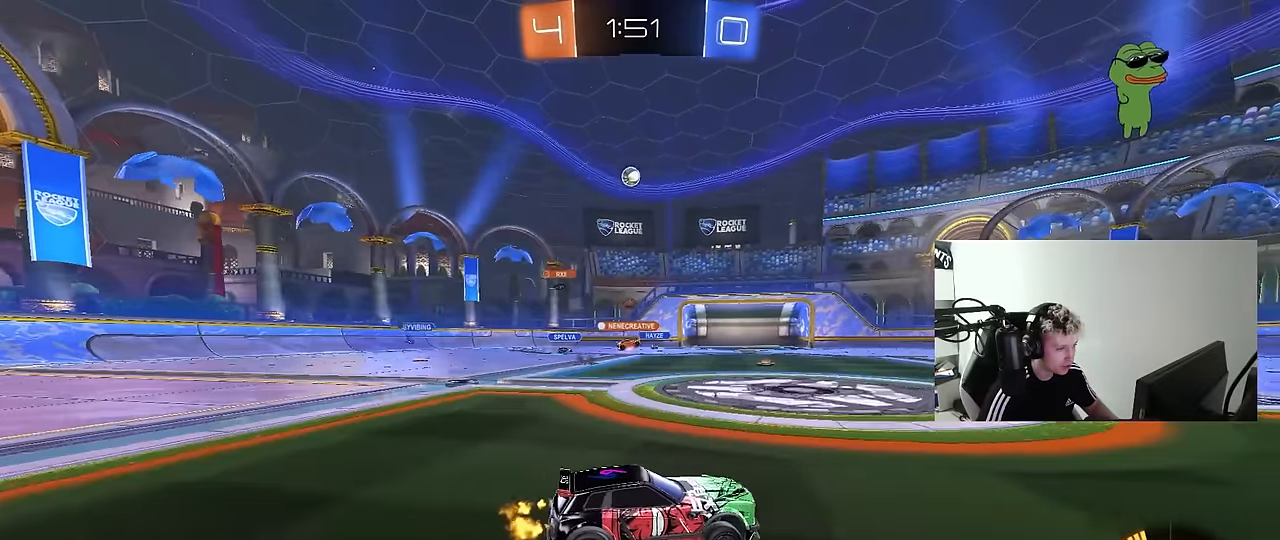
{"keys": ["a", "w"], "mouse": [], "mouse_move": "still", "events": [[117, "d", "down"], [200, "d", "up"], [250, "a", "down"]]}